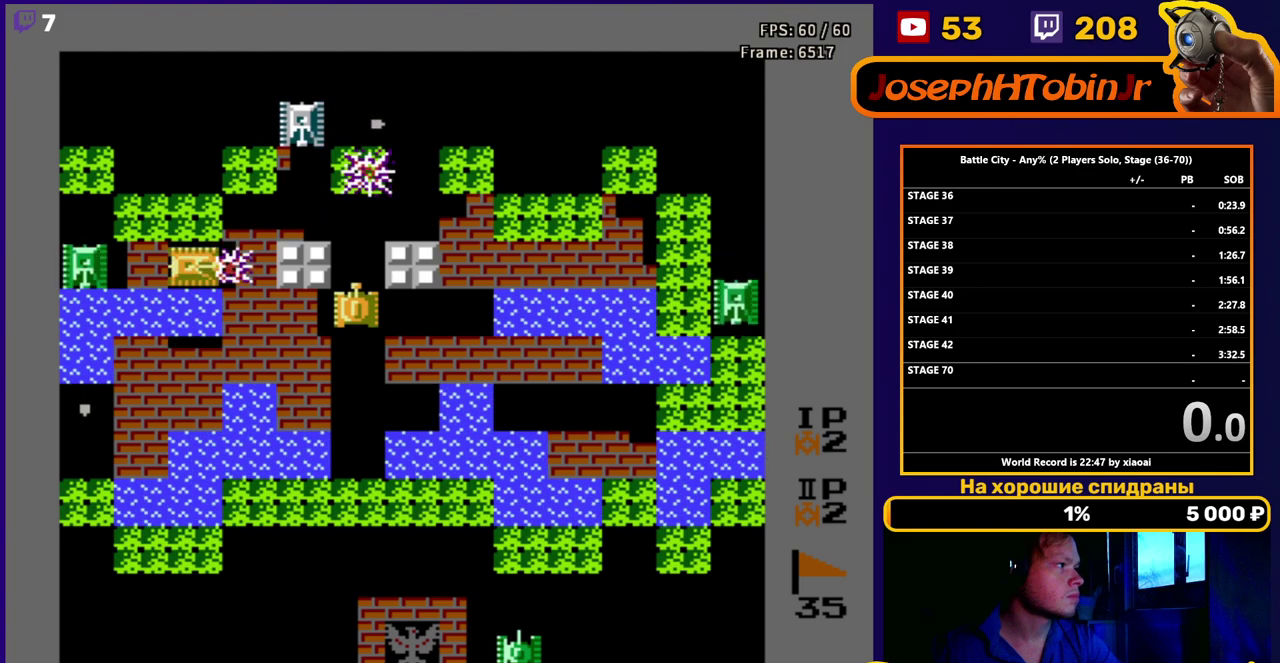
Gameplay with a controller (Nintendo layout); each line is a JSON object with the inputs held at the frame after it. "events" lists button and stick changes between this image and that frame as [ms after this image, input, new state], when the widget could be followed in between. Not read: L3 R3.
{"buttons": ["DPAD_DOWN"], "events": [[17, "B", "down"], [100, "B", "up"], [150, "B", "down"], [233, "B", "up"], [317, "DPAD_DOWN", "down"]]}
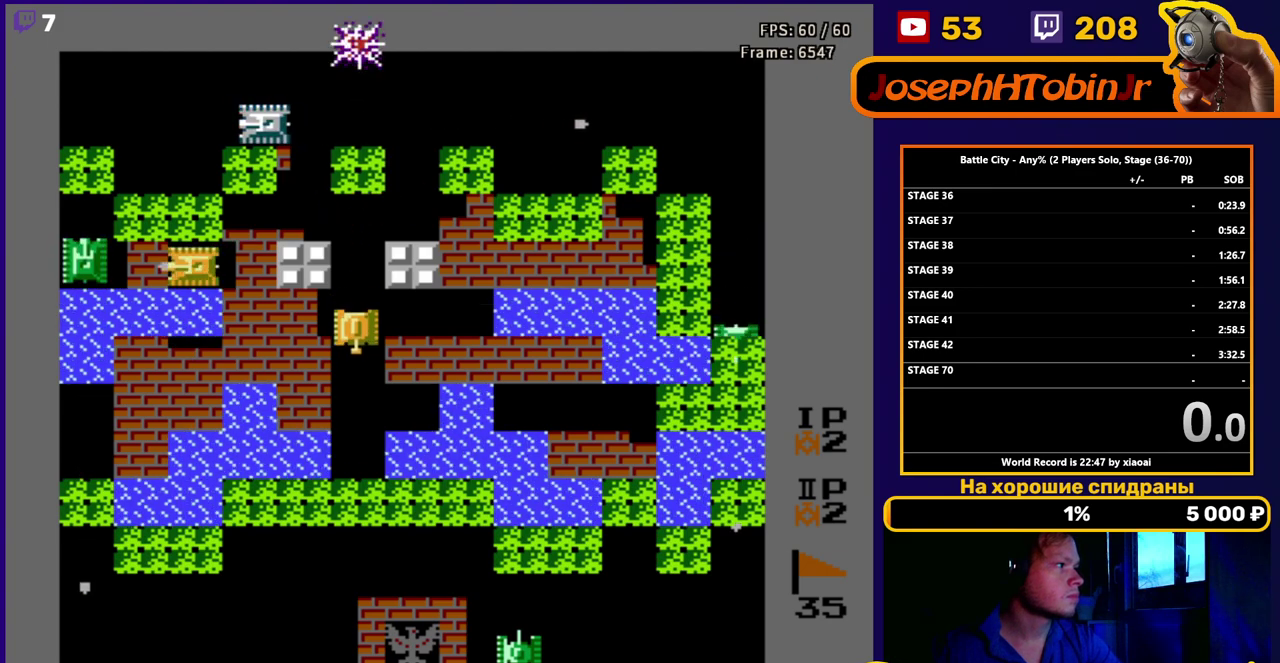
{"buttons": ["DPAD_DOWN"], "events": []}
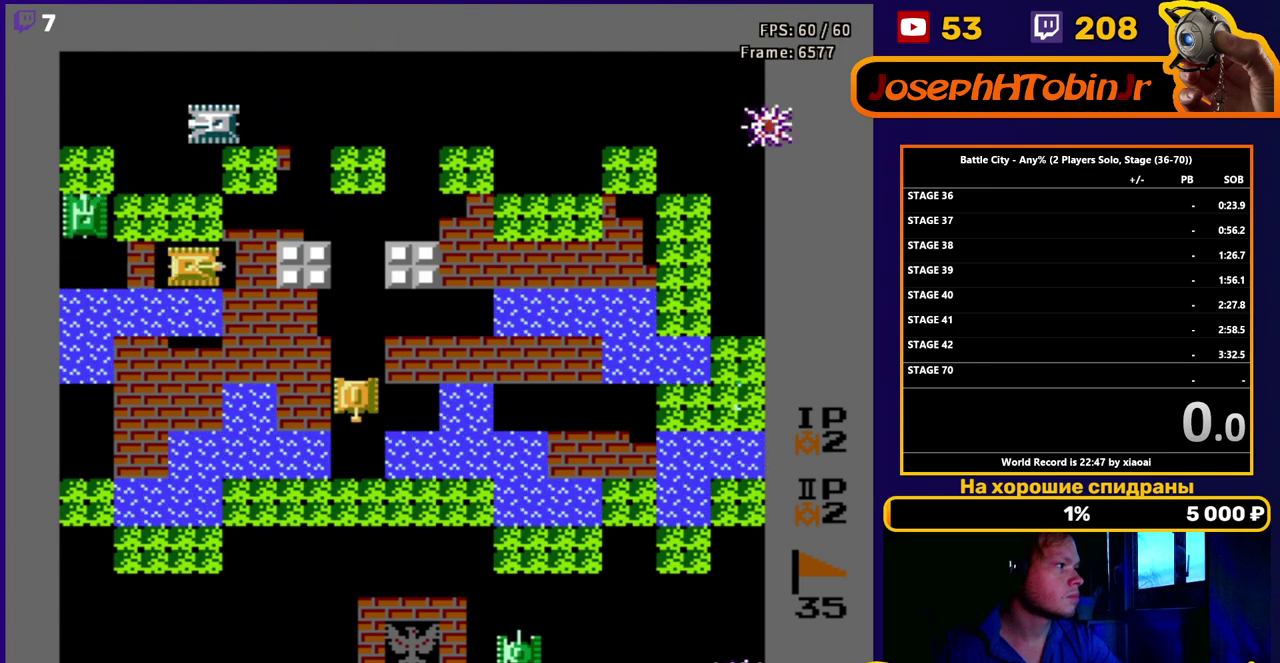
{"buttons": ["DPAD_RIGHT"], "events": [[50, "DPAD_RIGHT", "down"], [83, "B", "down"], [83, "DPAD_DOWN", "up"], [167, "B", "up"], [233, "B", "down"], [317, "B", "up"], [367, "B", "down"], [450, "B", "up"]]}
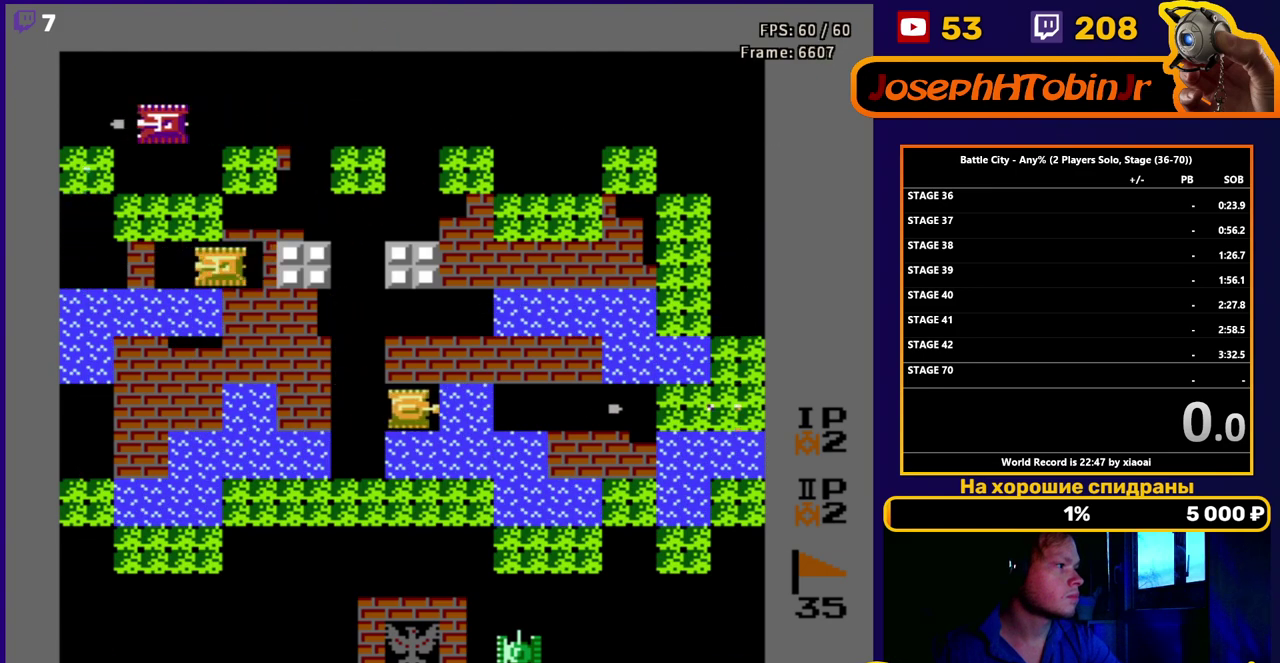
{"buttons": ["B"], "events": [[17, "B", "down"], [67, "B", "up"], [117, "B", "down"], [183, "B", "up"], [183, "DPAD_RIGHT", "up"], [233, "B", "down"], [283, "B", "up"], [350, "B", "down"]]}
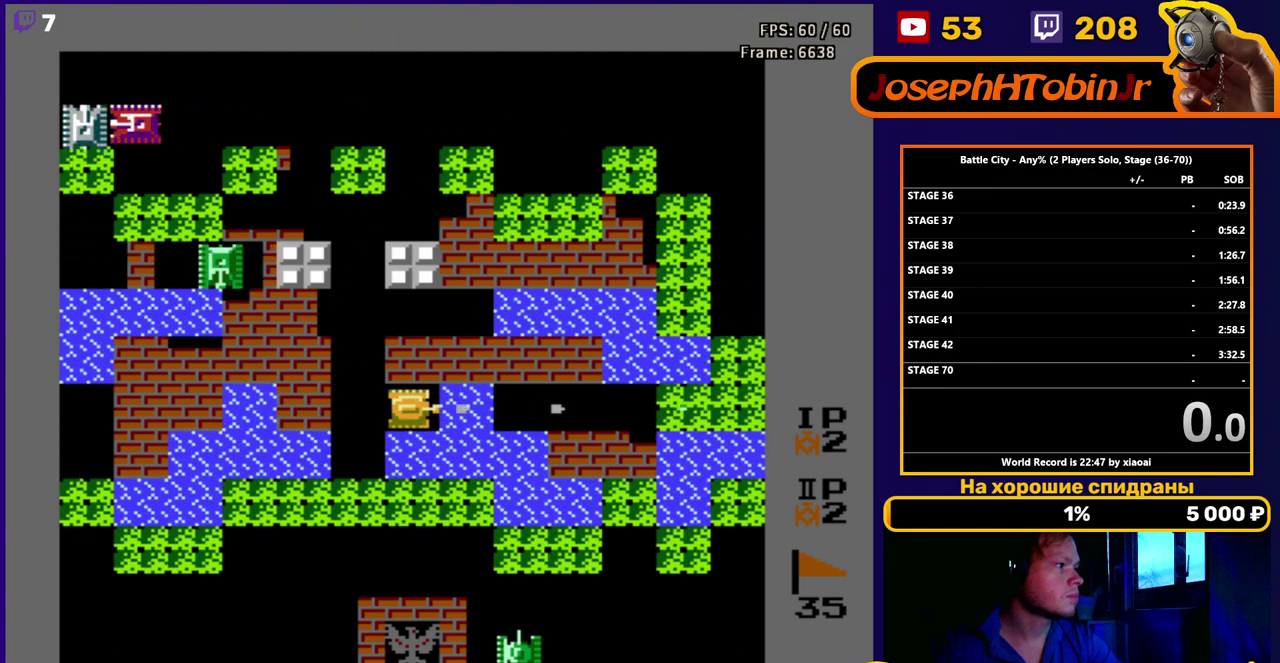
{"buttons": [], "events": [[333, "B", "up"], [383, "B", "down"], [467, "B", "up"]]}
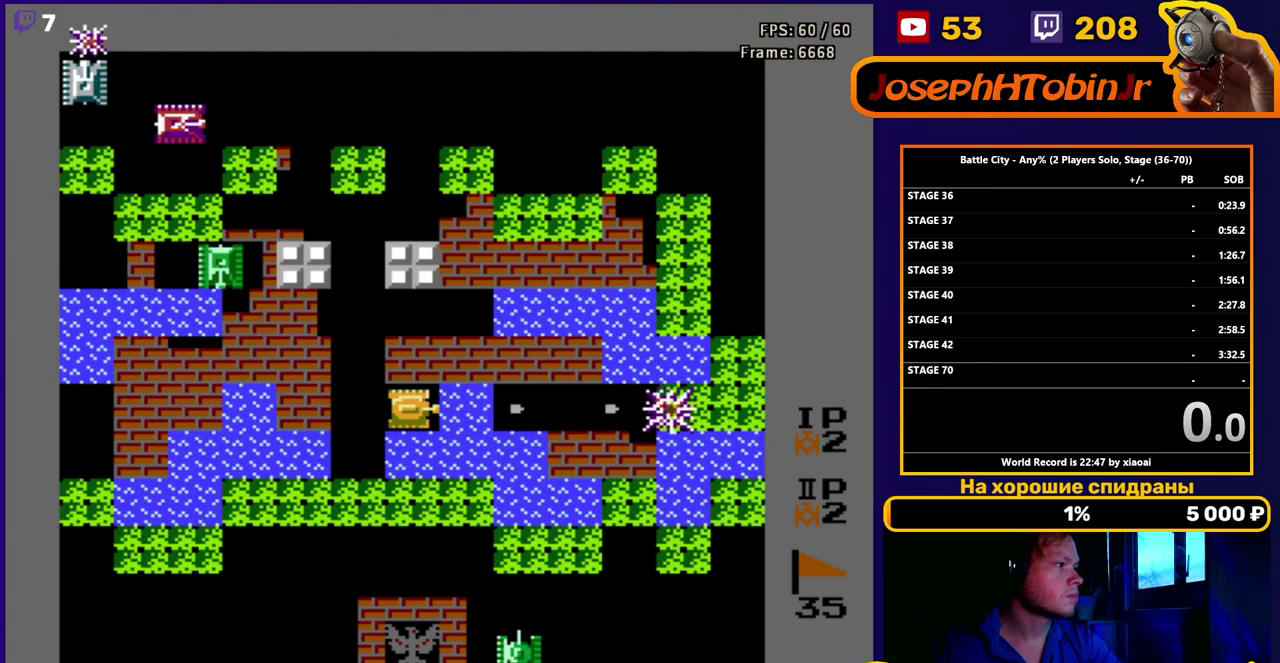
{"buttons": ["DPAD_UP", "DPAD_LEFT"], "events": [[117, "DPAD_LEFT", "down"], [500, "DPAD_UP", "down"]]}
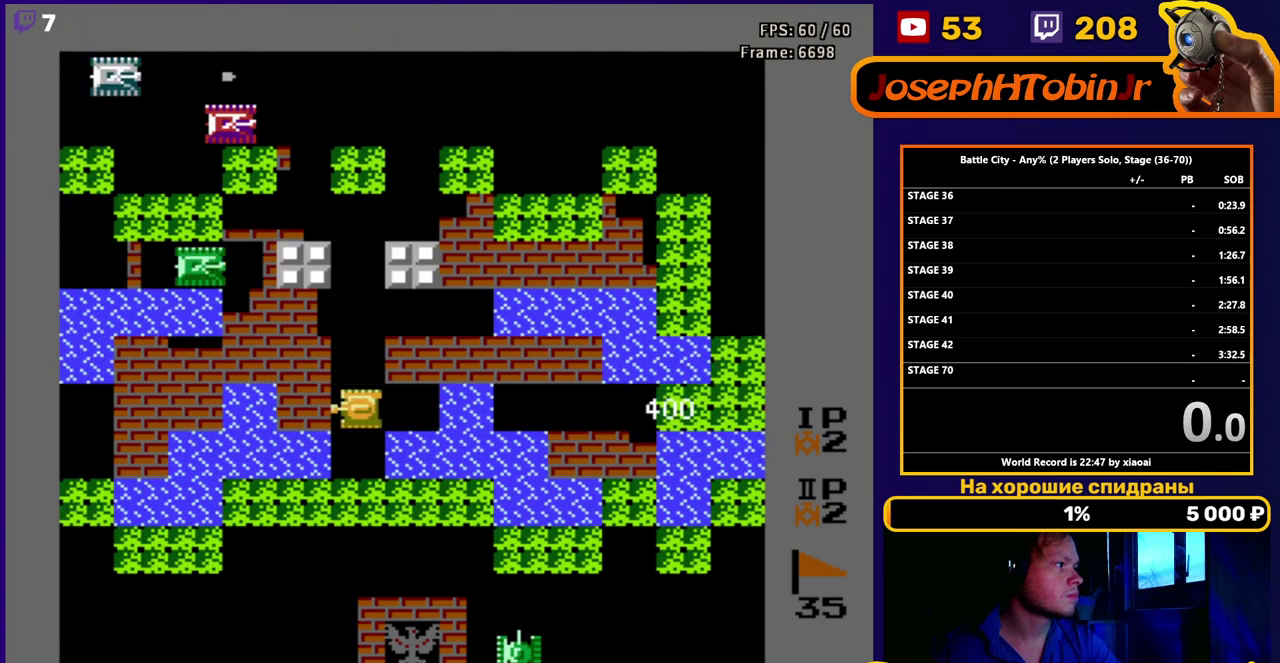
{"buttons": ["DPAD_UP"], "events": [[17, "DPAD_LEFT", "up"], [167, "DPAD_UP", "up"], [333, "DPAD_UP", "down"]]}
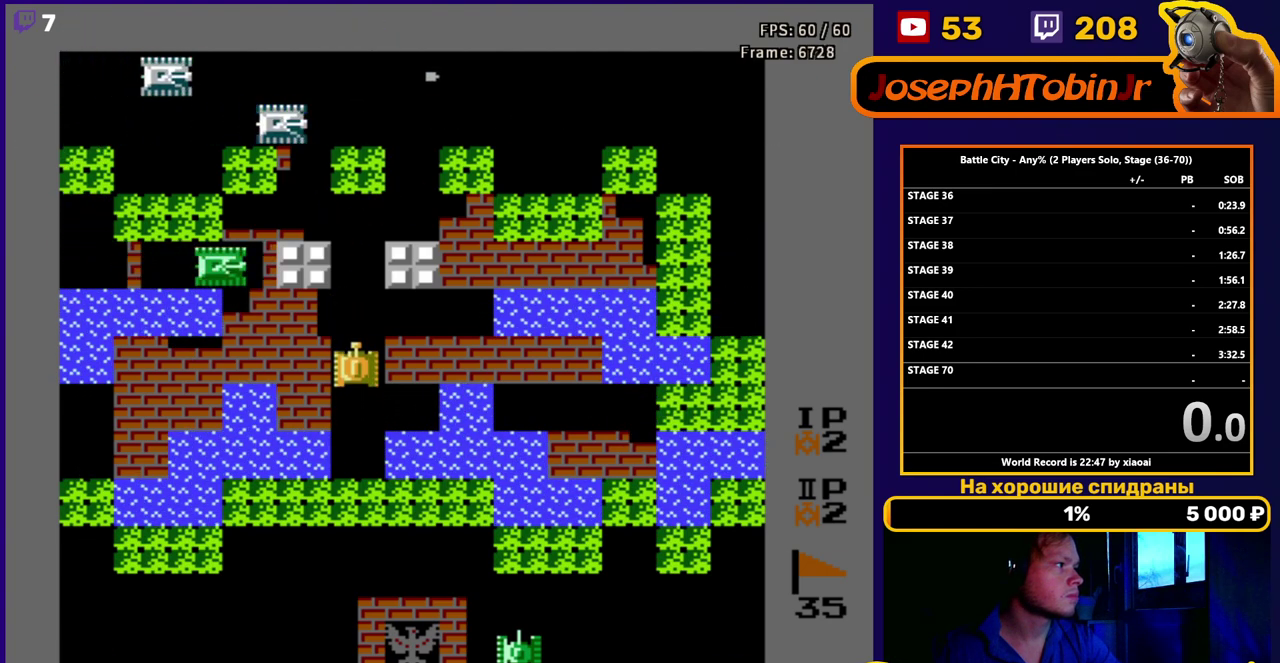
{"buttons": [], "events": [[250, "DPAD_UP", "up"], [300, "B", "down"], [500, "B", "up"]]}
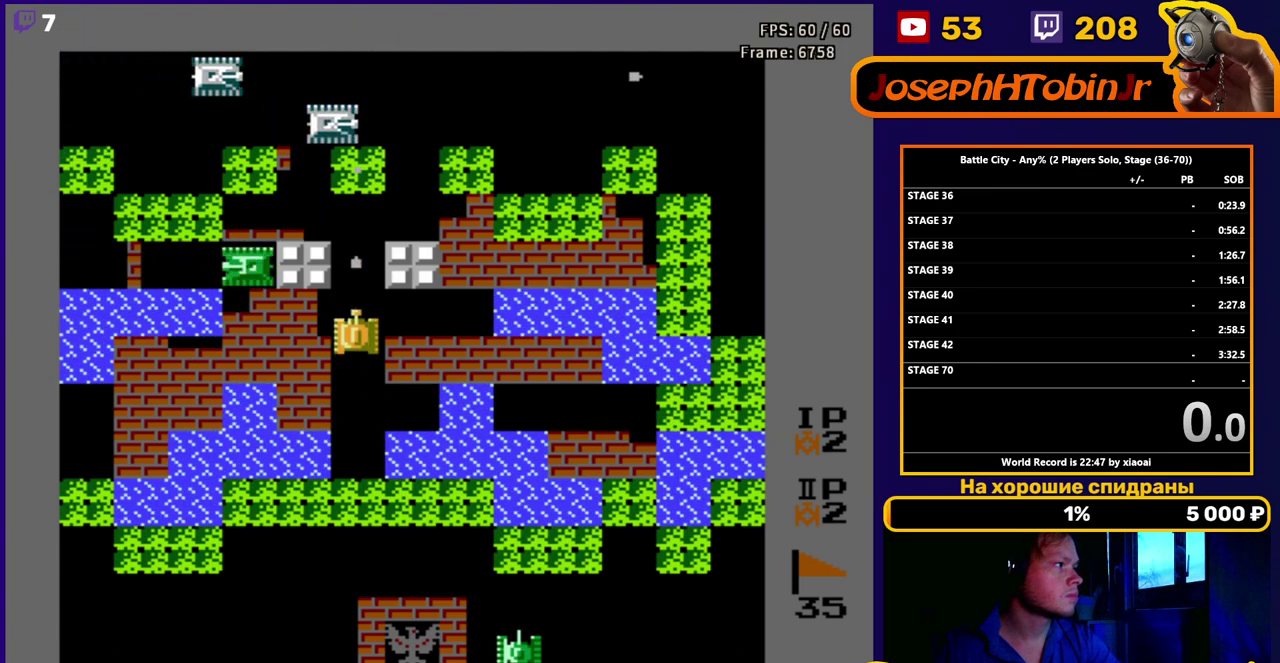
{"buttons": ["DPAD_DOWN"], "events": [[50, "B", "down"], [67, "DPAD_UP", "down"], [133, "B", "up"], [150, "DPAD_UP", "up"], [183, "B", "down"], [250, "B", "up"], [300, "B", "down"], [483, "B", "up"], [483, "DPAD_DOWN", "down"]]}
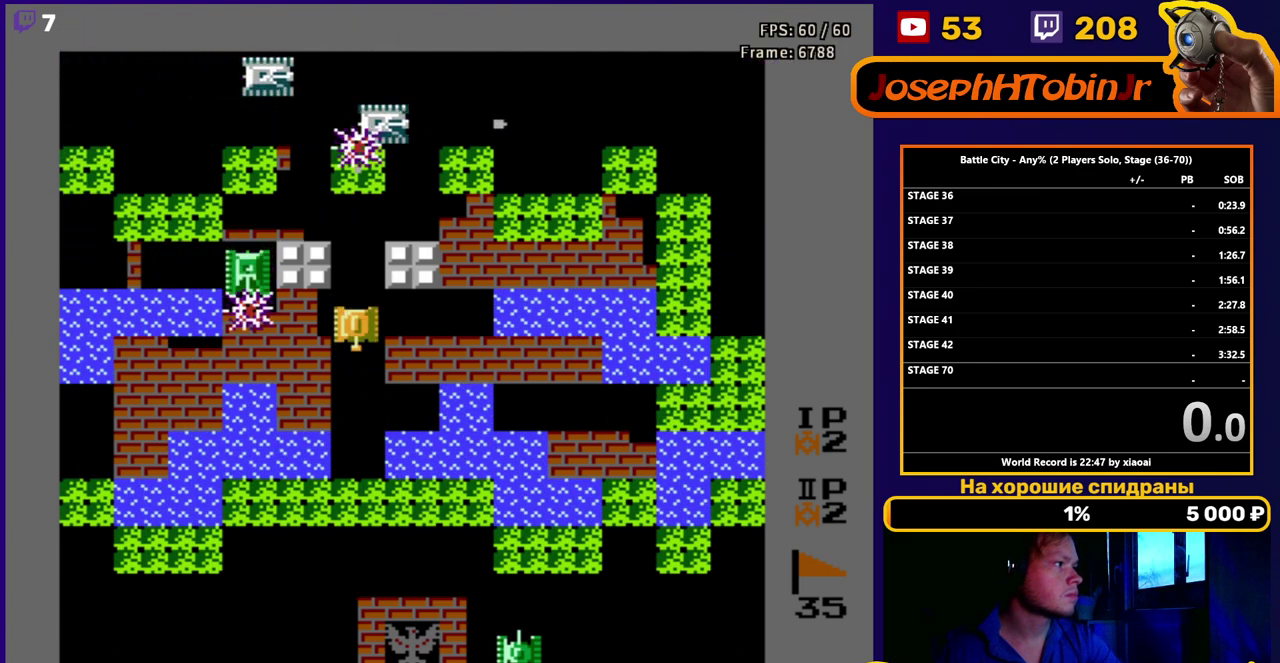
{"buttons": ["DPAD_DOWN"], "events": []}
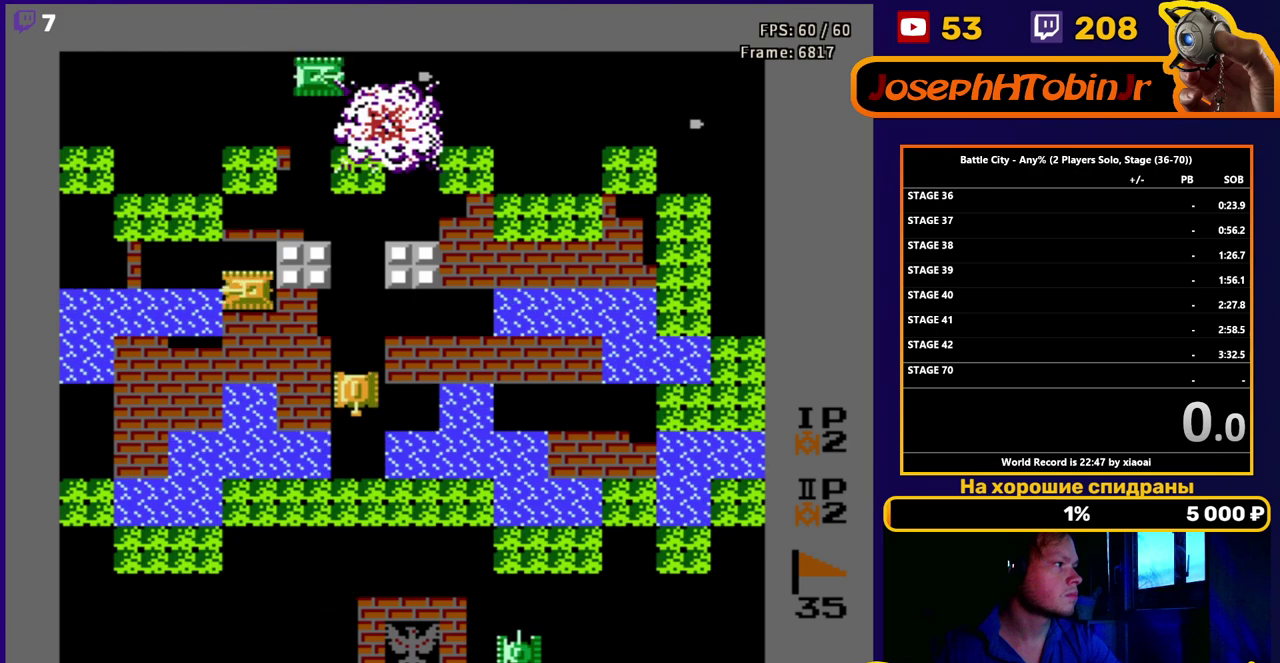
{"buttons": ["DPAD_DOWN"], "events": [[33, "DPAD_DOWN", "up"], [100, "DPAD_UP", "down"], [133, "B", "down"], [217, "B", "up"], [250, "DPAD_UP", "up"], [267, "B", "down"], [350, "B", "up"], [350, "DPAD_DOWN", "down"], [400, "B", "down"], [483, "B", "up"]]}
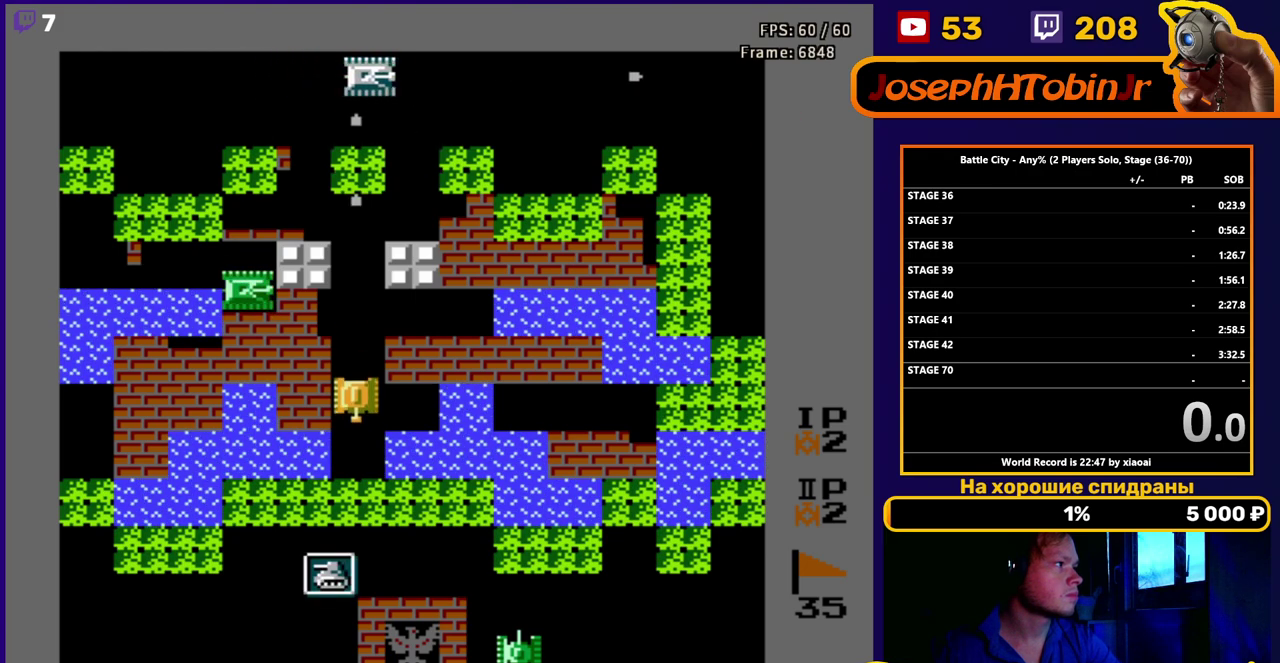
{"buttons": ["DPAD_DOWN"], "events": []}
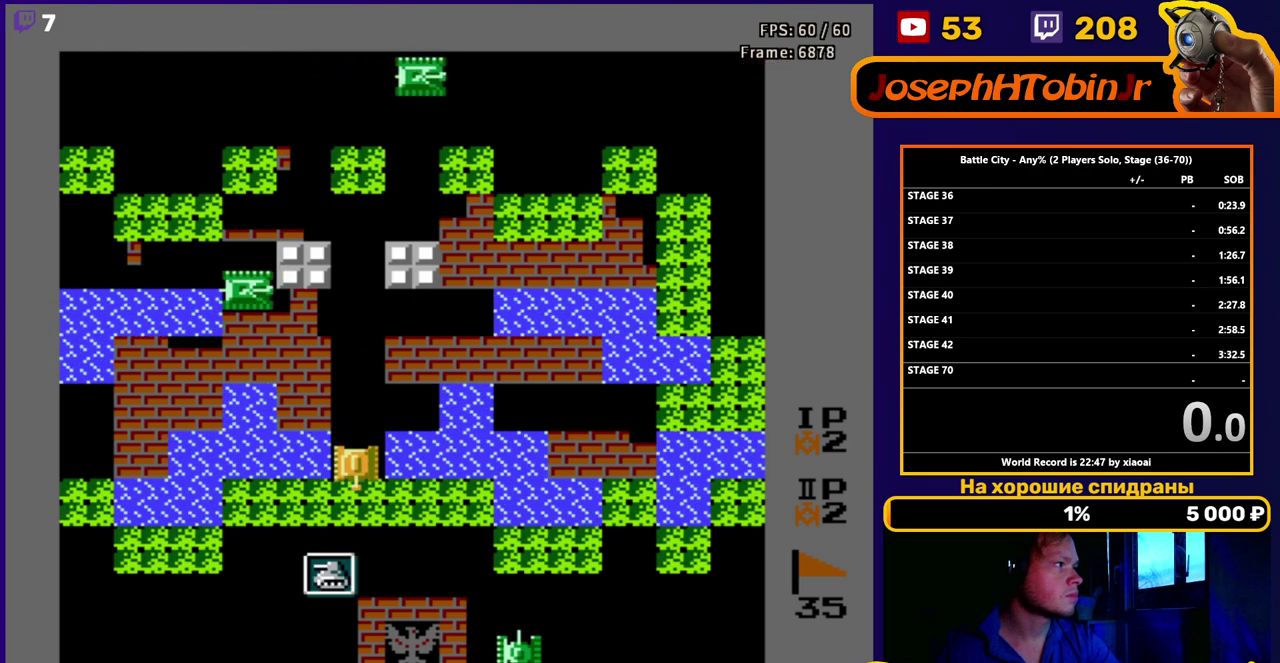
{"buttons": ["DPAD_DOWN"], "events": []}
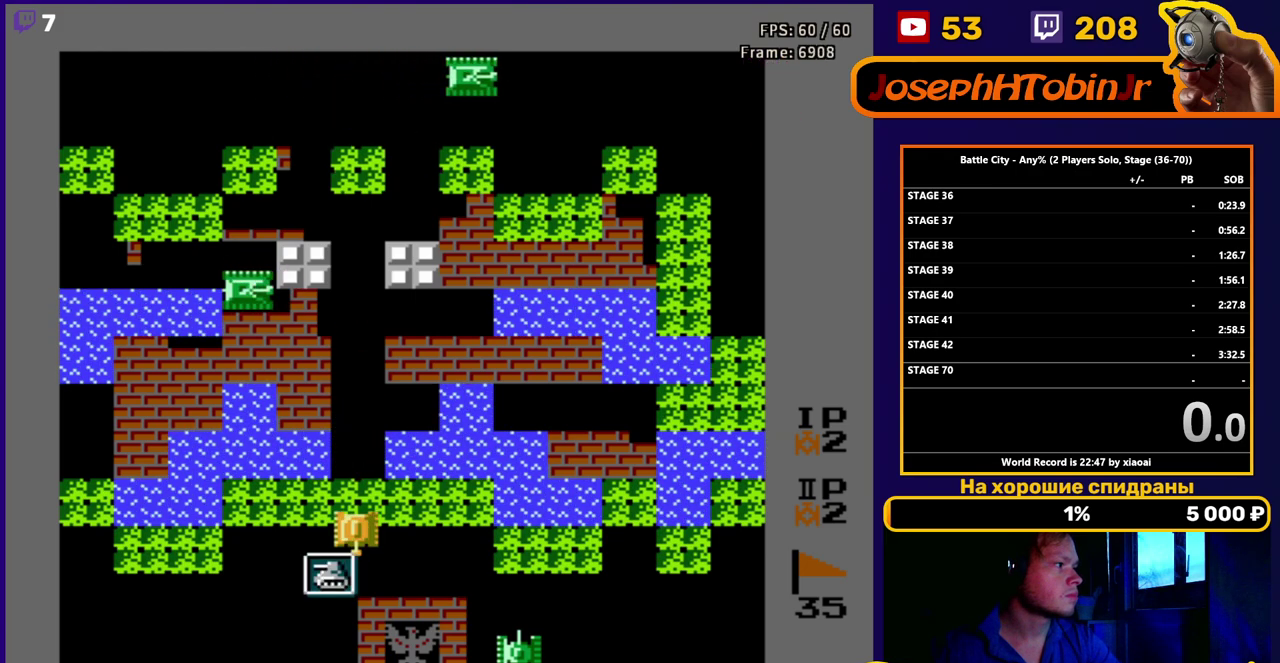
{"buttons": ["DPAD_LEFT"], "events": [[133, "DPAD_LEFT", "down"], [183, "DPAD_DOWN", "up"]]}
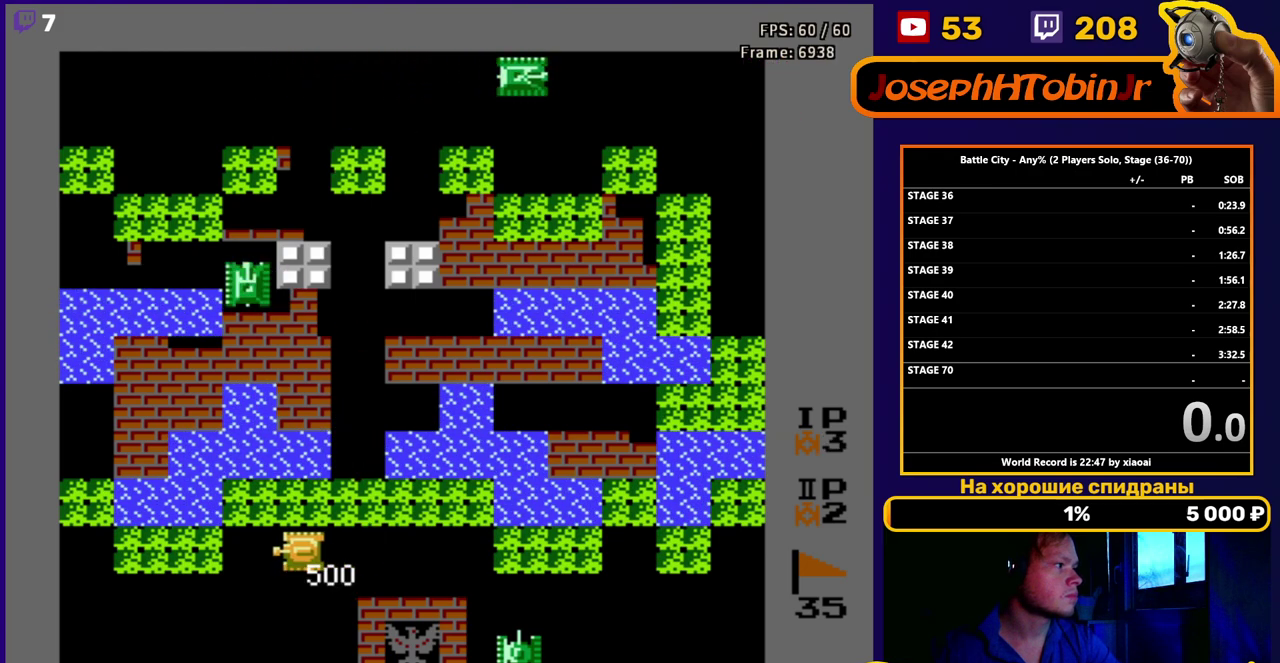
{"buttons": ["B", "DPAD_UP"], "events": [[267, "DPAD_UP", "down"], [317, "DPAD_LEFT", "up"], [350, "B", "down"], [417, "B", "up"], [483, "B", "down"]]}
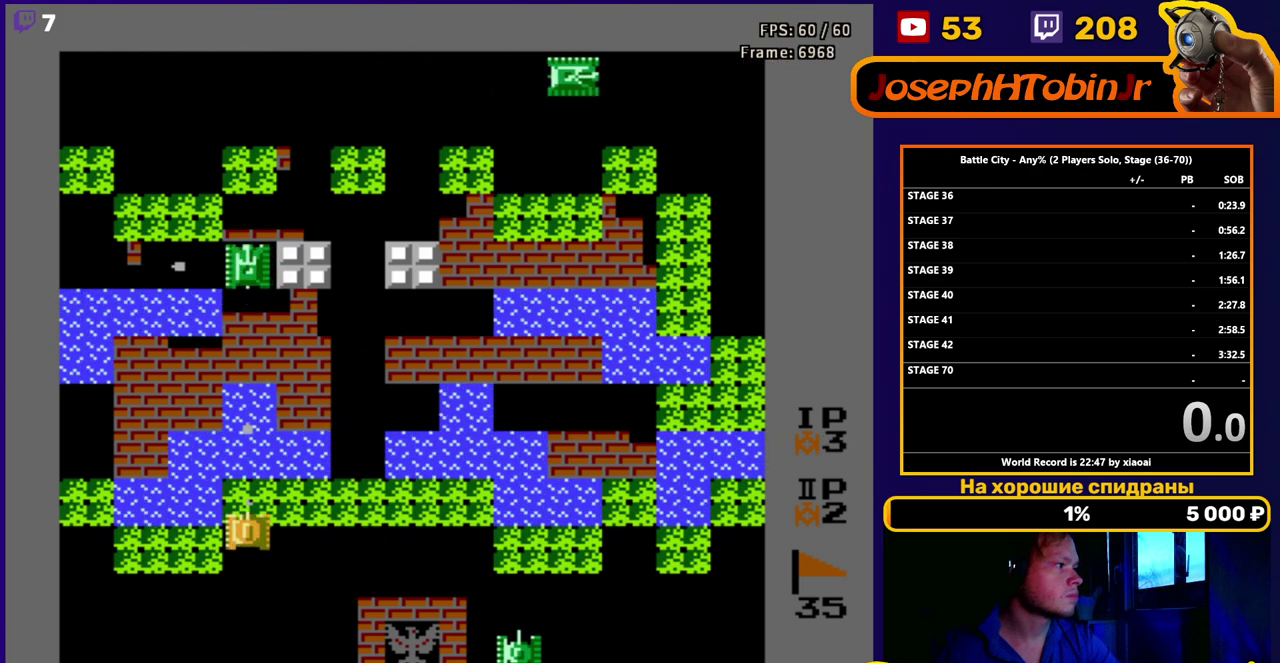
{"buttons": ["B", "DPAD_UP"], "events": [[67, "B", "up"], [117, "B", "down"], [200, "B", "up"], [250, "B", "down"], [300, "DPAD_UP", "up"], [417, "DPAD_UP", "down"]]}
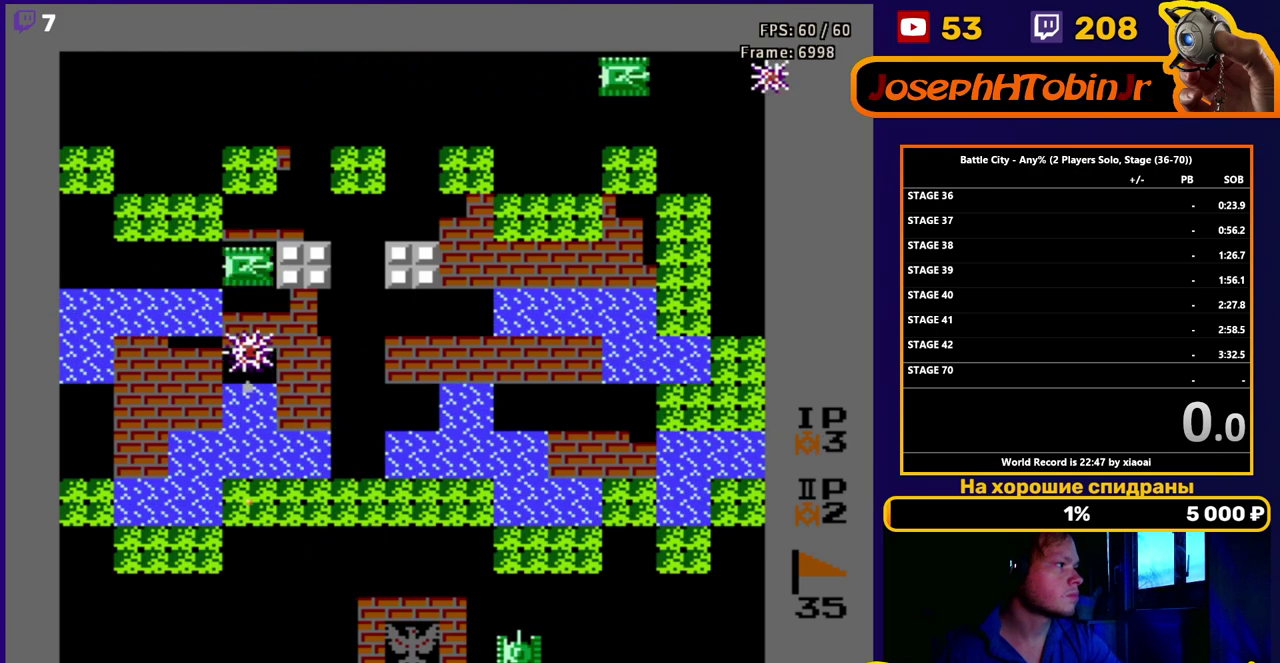
{"buttons": ["B"], "events": [[50, "DPAD_UP", "up"], [117, "B", "up"], [167, "B", "down"], [450, "B", "up"], [500, "B", "down"]]}
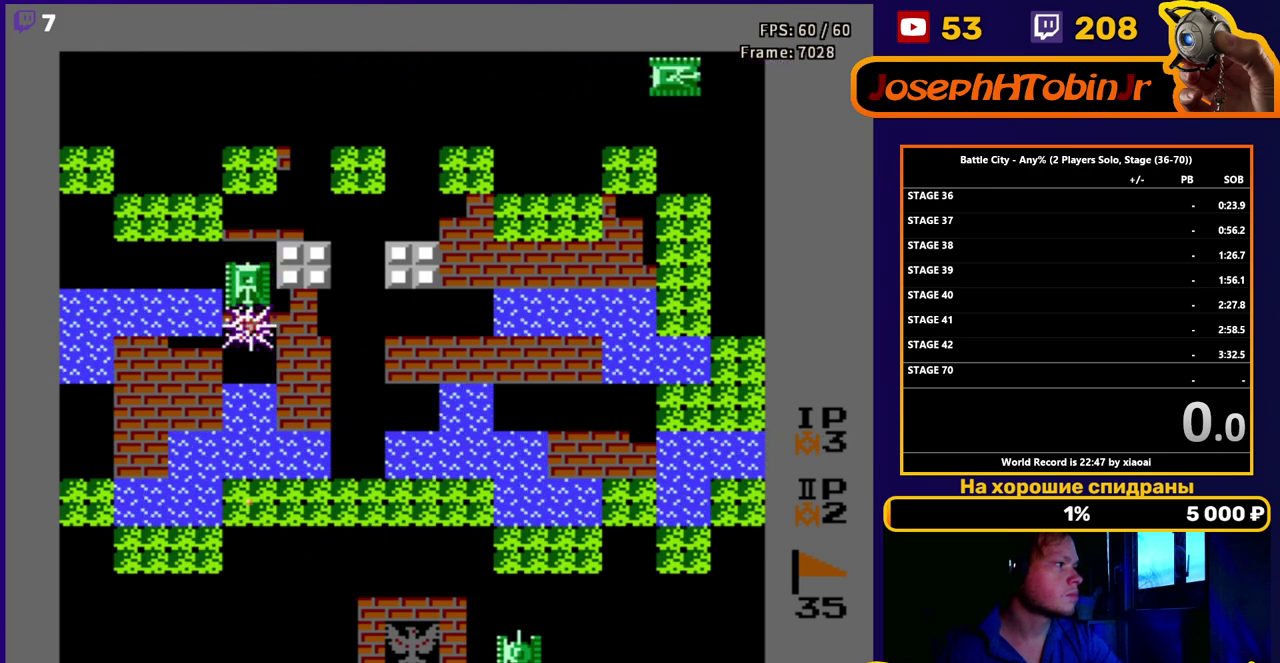
{"buttons": [], "events": [[383, "B", "up"], [433, "B", "down"], [483, "B", "up"]]}
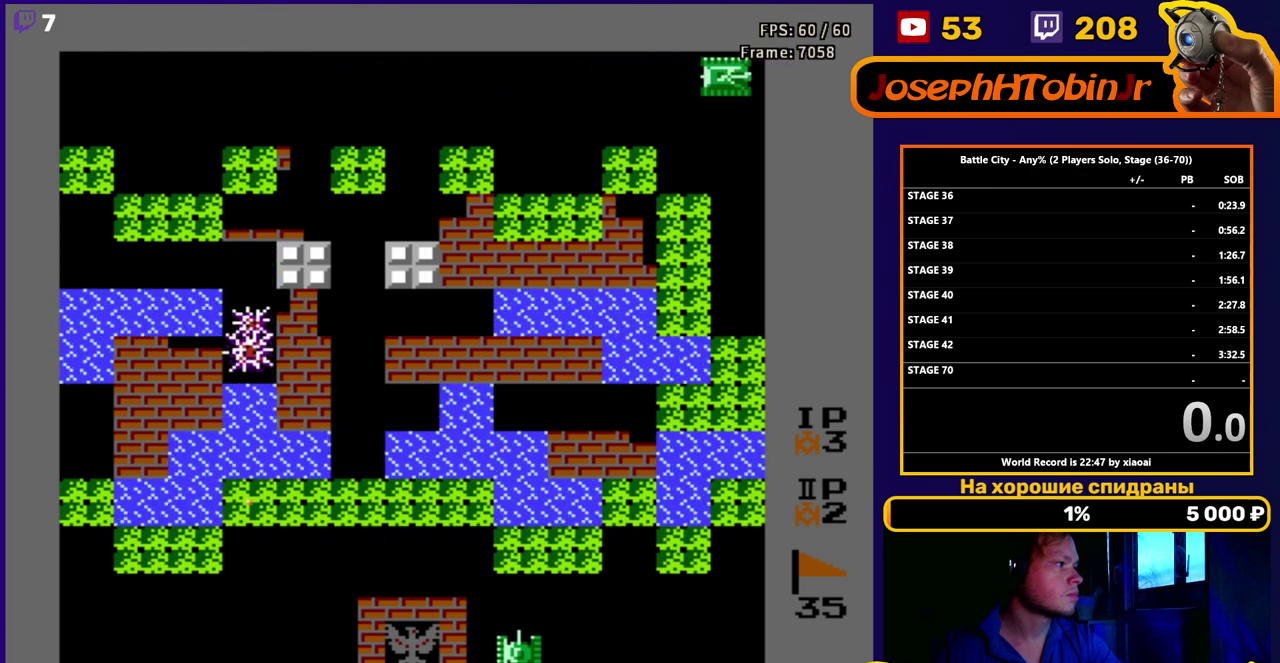
{"buttons": ["DPAD_RIGHT"], "events": [[33, "B", "down"], [100, "B", "up"], [150, "B", "down"], [217, "B", "up"], [233, "DPAD_RIGHT", "down"]]}
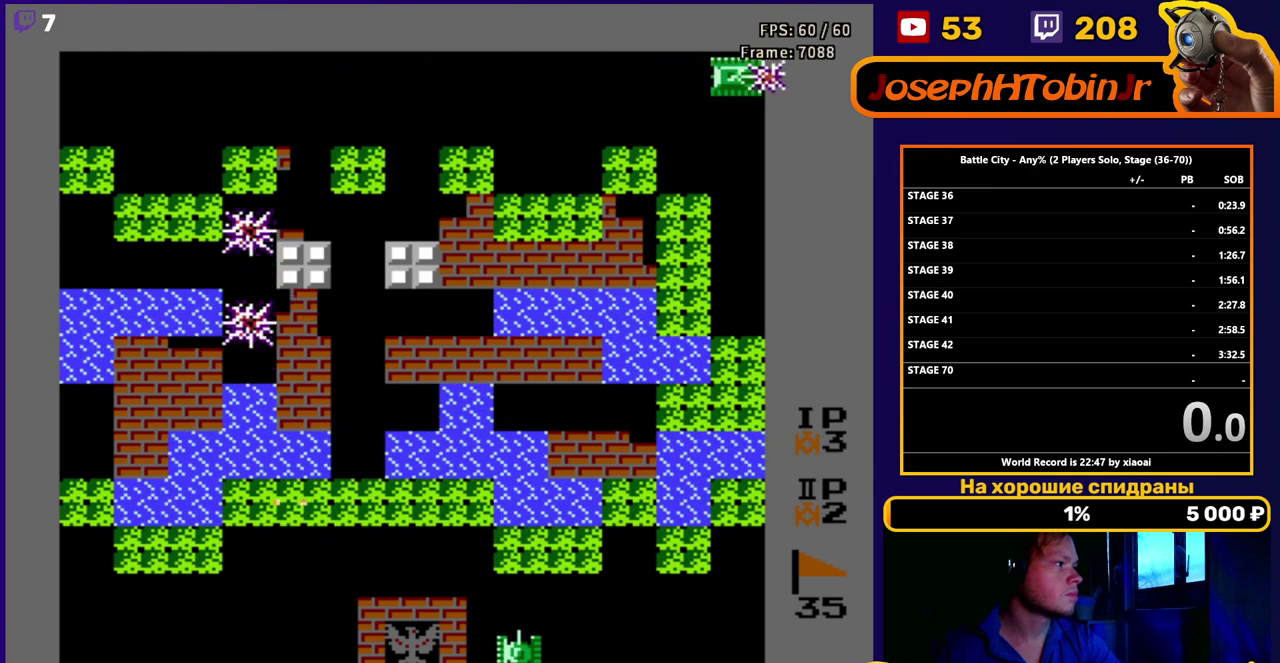
{"buttons": ["DPAD_UP"], "events": [[417, "DPAD_UP", "down"], [467, "DPAD_RIGHT", "up"]]}
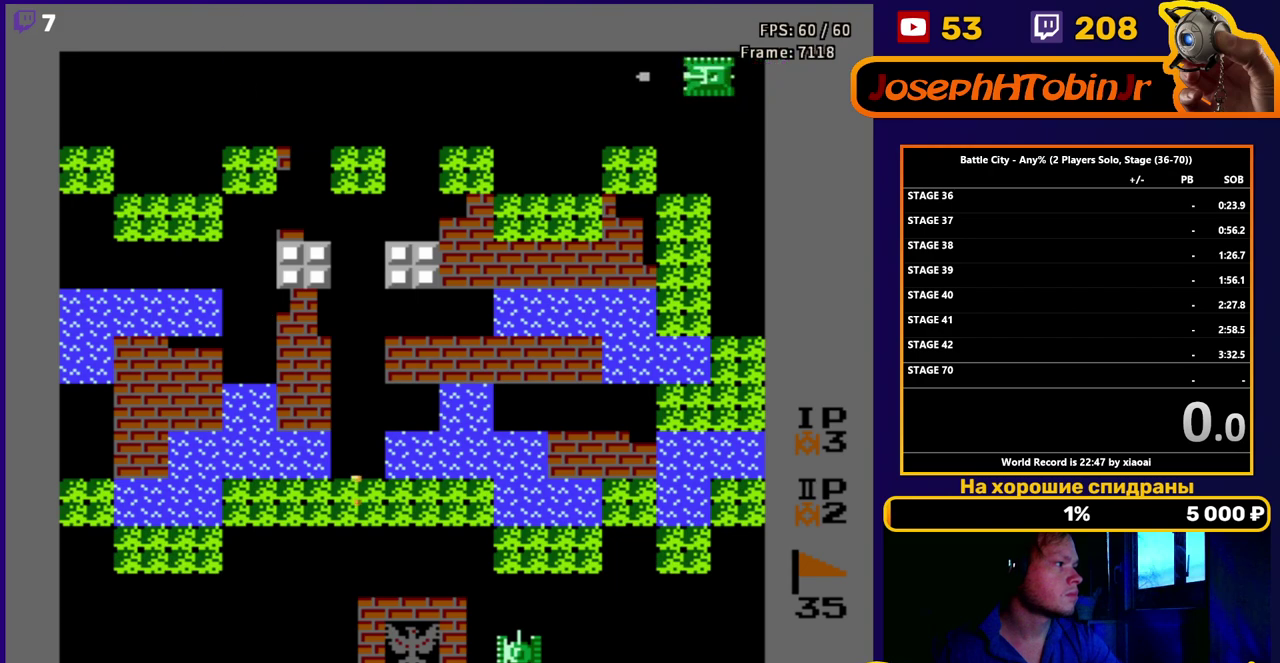
{"buttons": ["DPAD_UP"], "events": []}
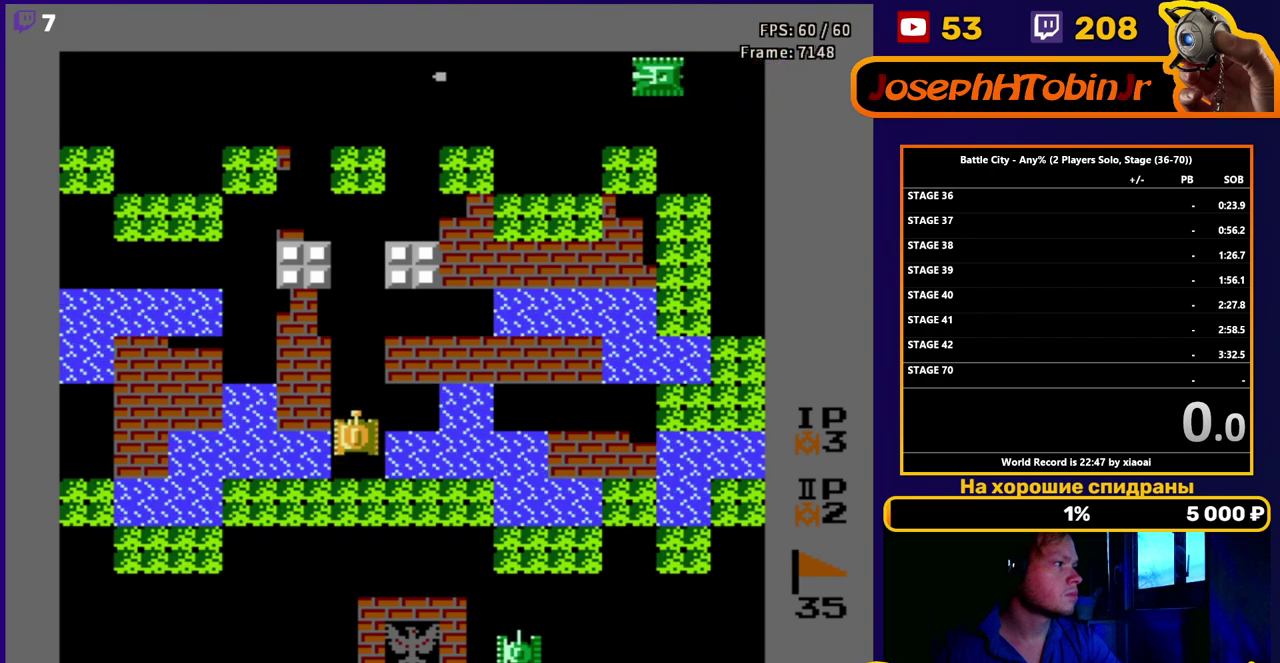
{"buttons": [], "events": [[333, "DPAD_UP", "up"]]}
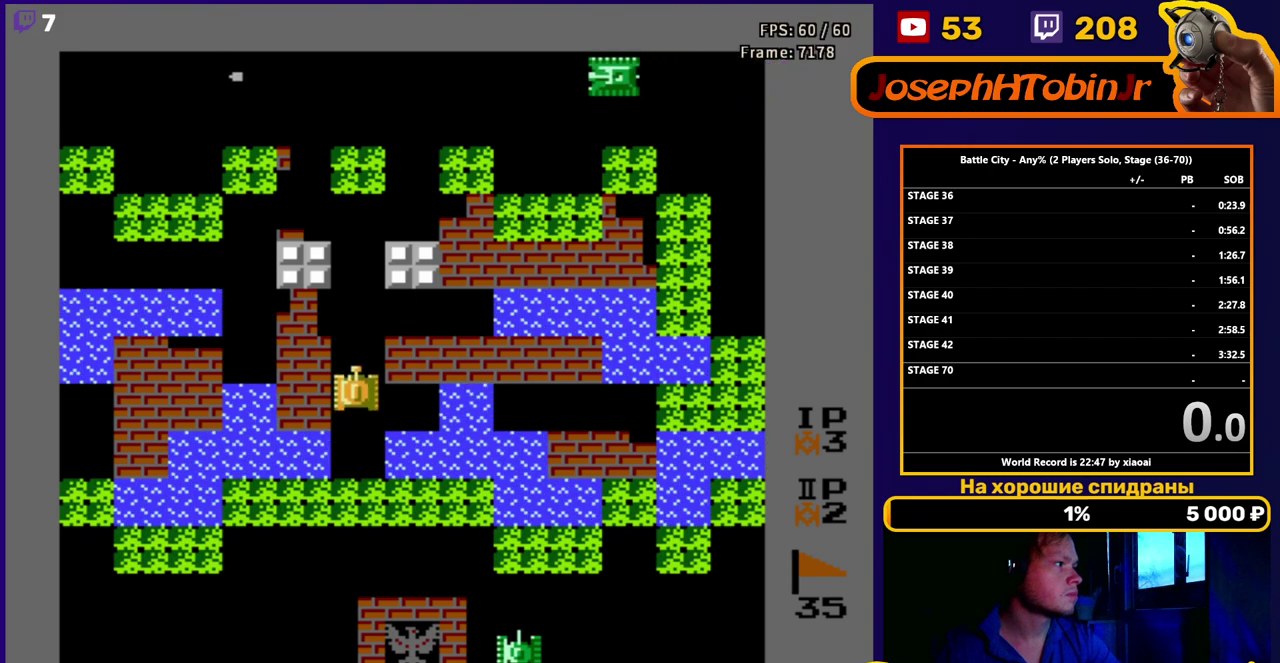
{"buttons": [], "events": [[283, "DPAD_UP", "down"], [483, "DPAD_UP", "up"]]}
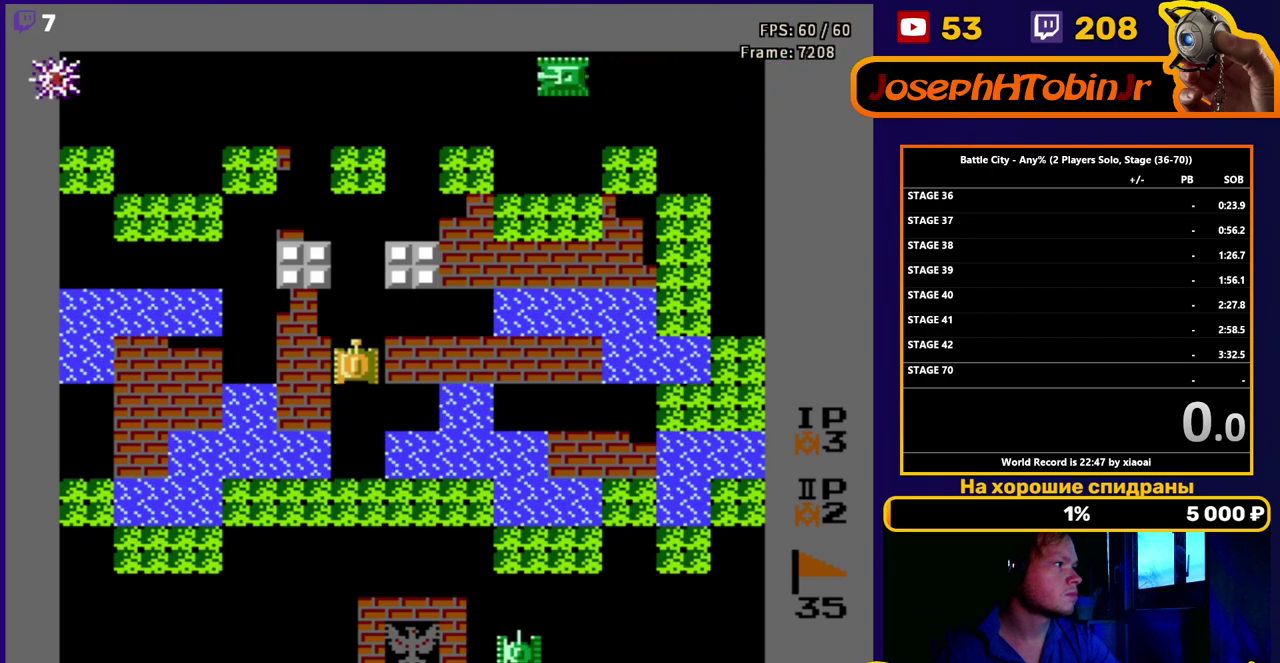
{"buttons": [], "events": []}
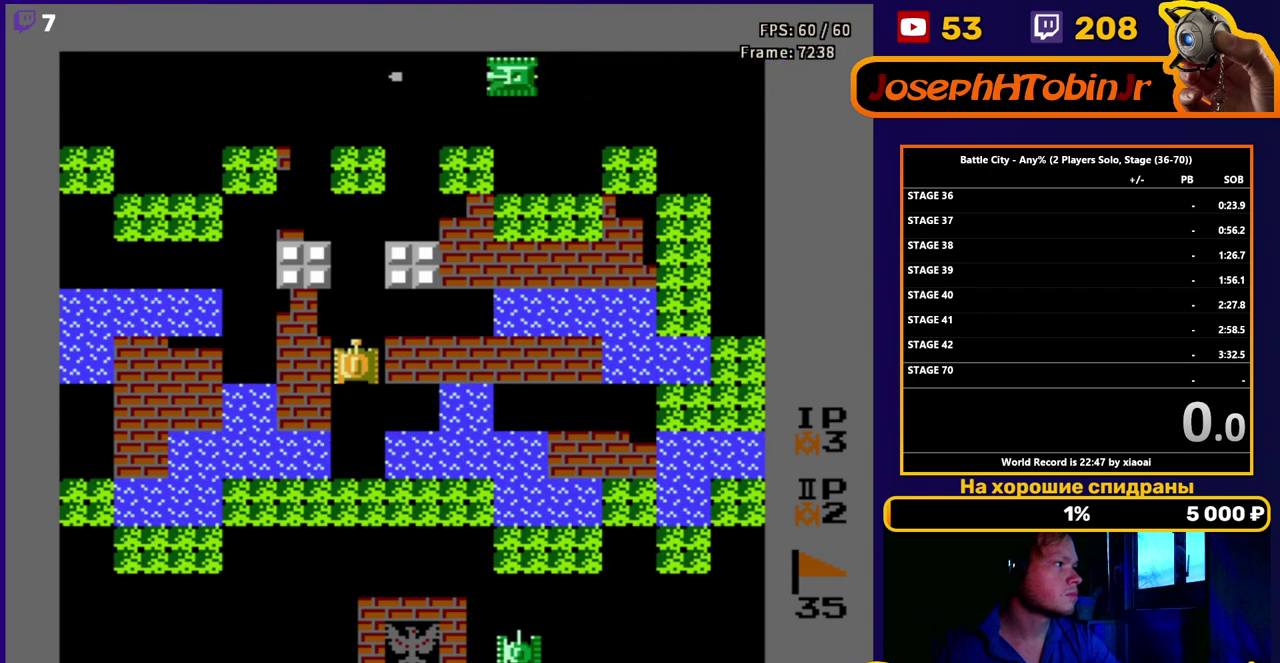
{"buttons": [], "events": []}
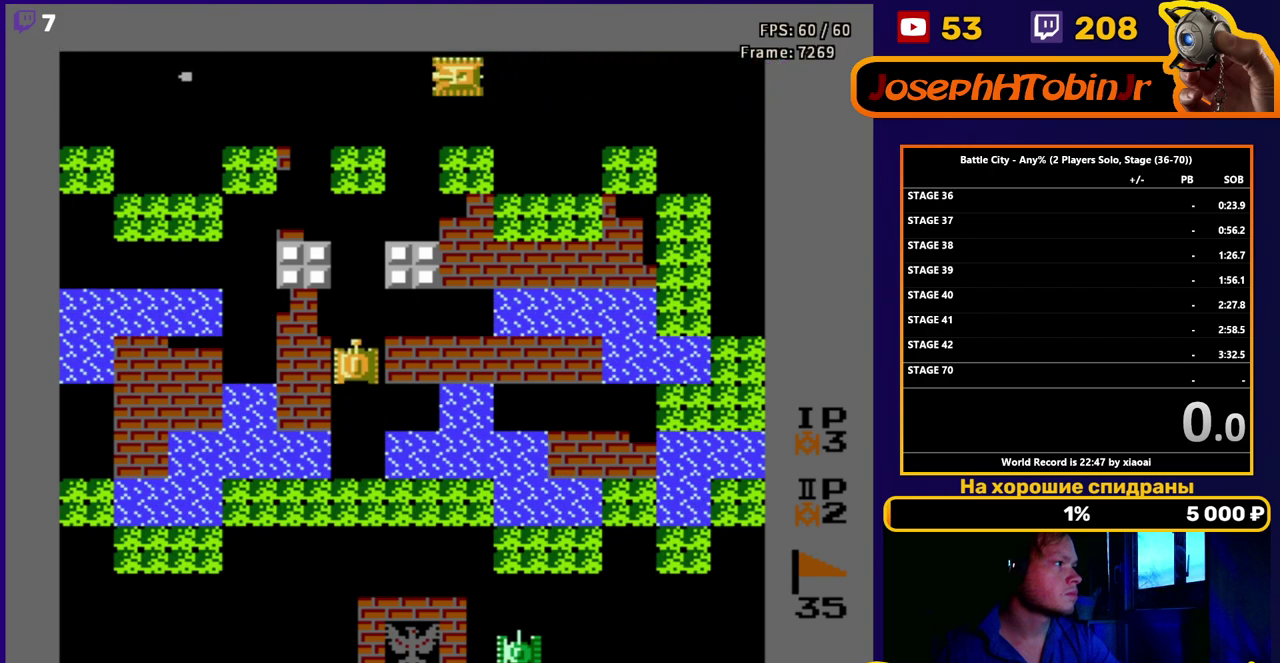
{"buttons": ["B"], "events": [[500, "B", "down"]]}
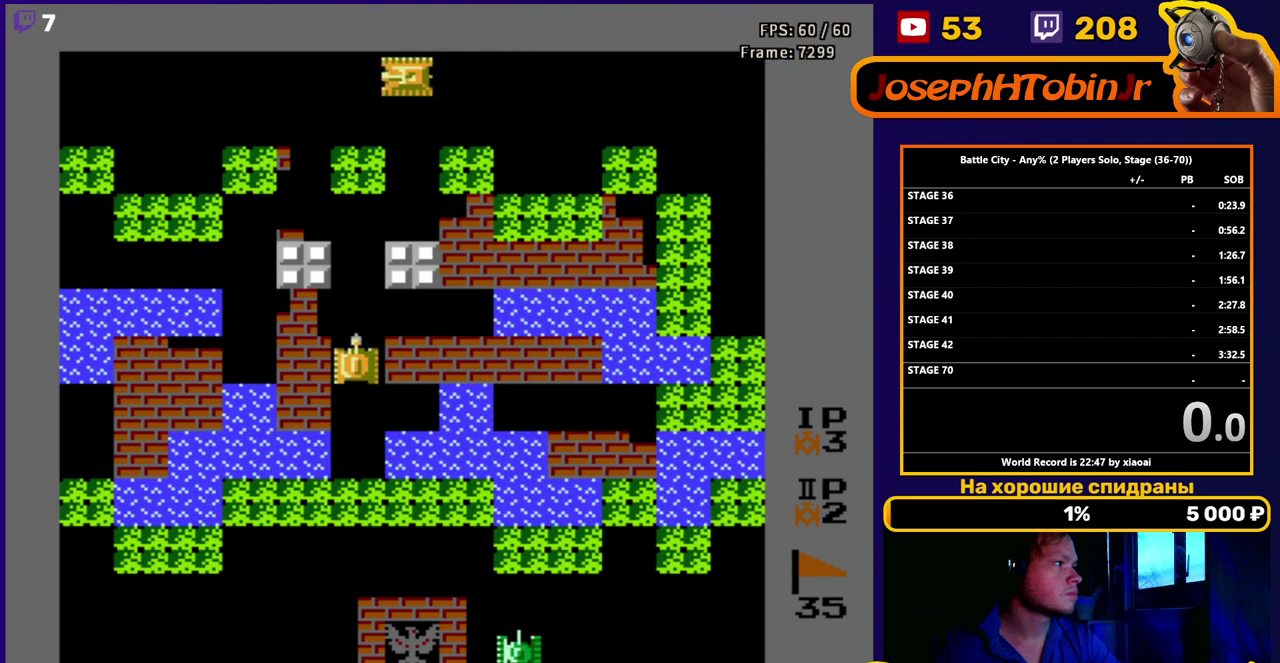
{"buttons": [], "events": [[67, "B", "up"], [117, "B", "down"], [200, "B", "up"], [250, "B", "down"], [333, "B", "up"]]}